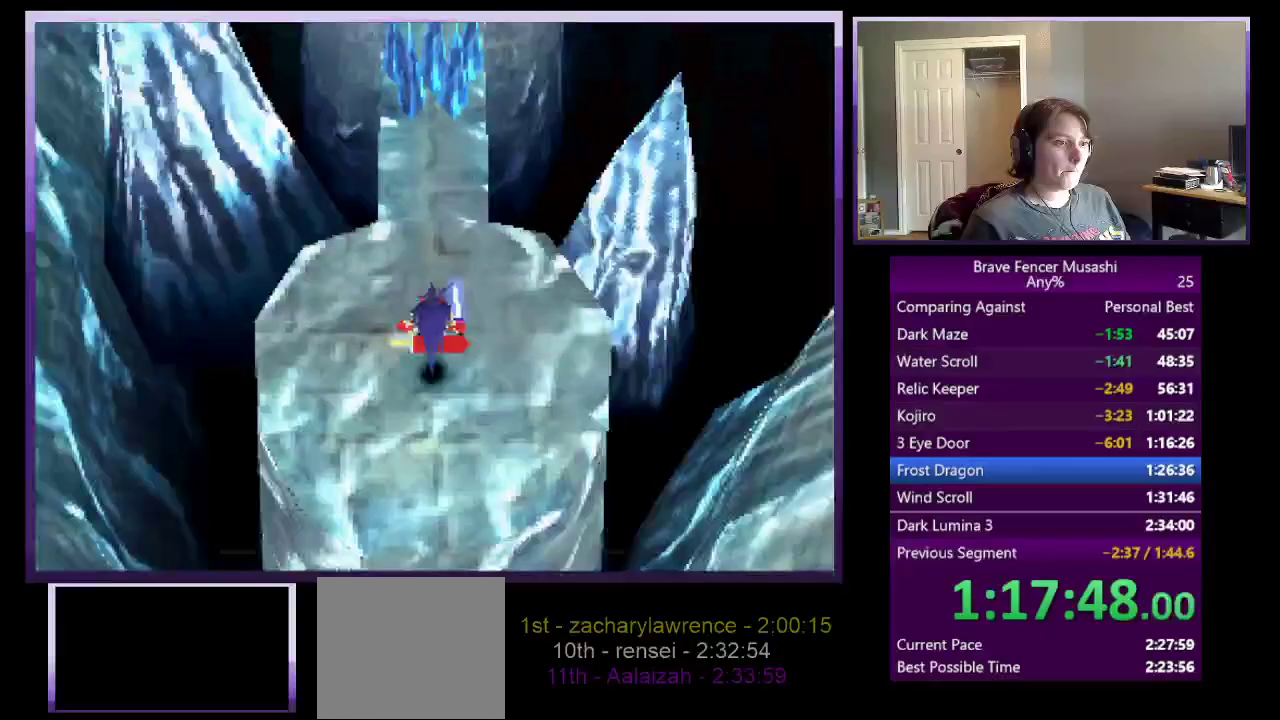
Gameplay with a controller (PlayStation layout); each line is a JSON object with the inputs held at the frame after it. "events" lists button and stick changes between this image and that frame as [ms after this image, input, new state], when the widget could be followed in between.
{"buttons": [], "left_stick": "up-right", "right_stick": "center"}
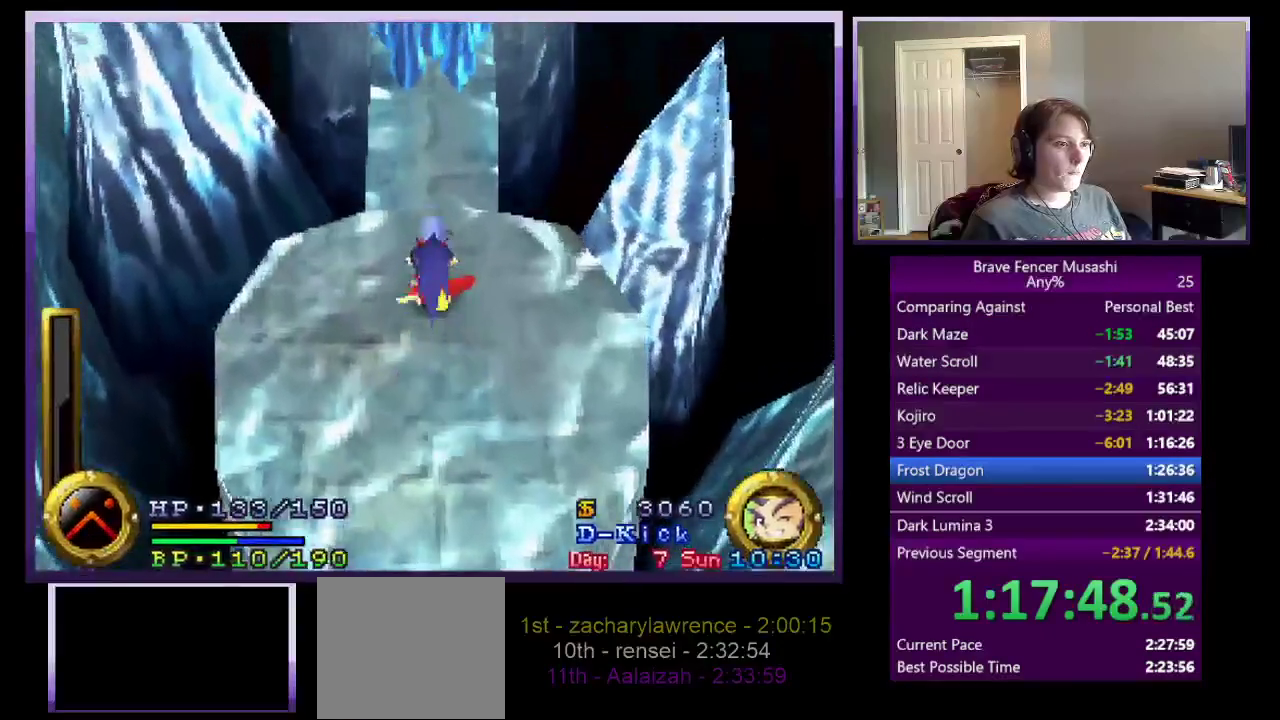
{"buttons": ["R1"], "left_stick": "up-right", "right_stick": "center", "events": [[133, "R1", "down"]]}
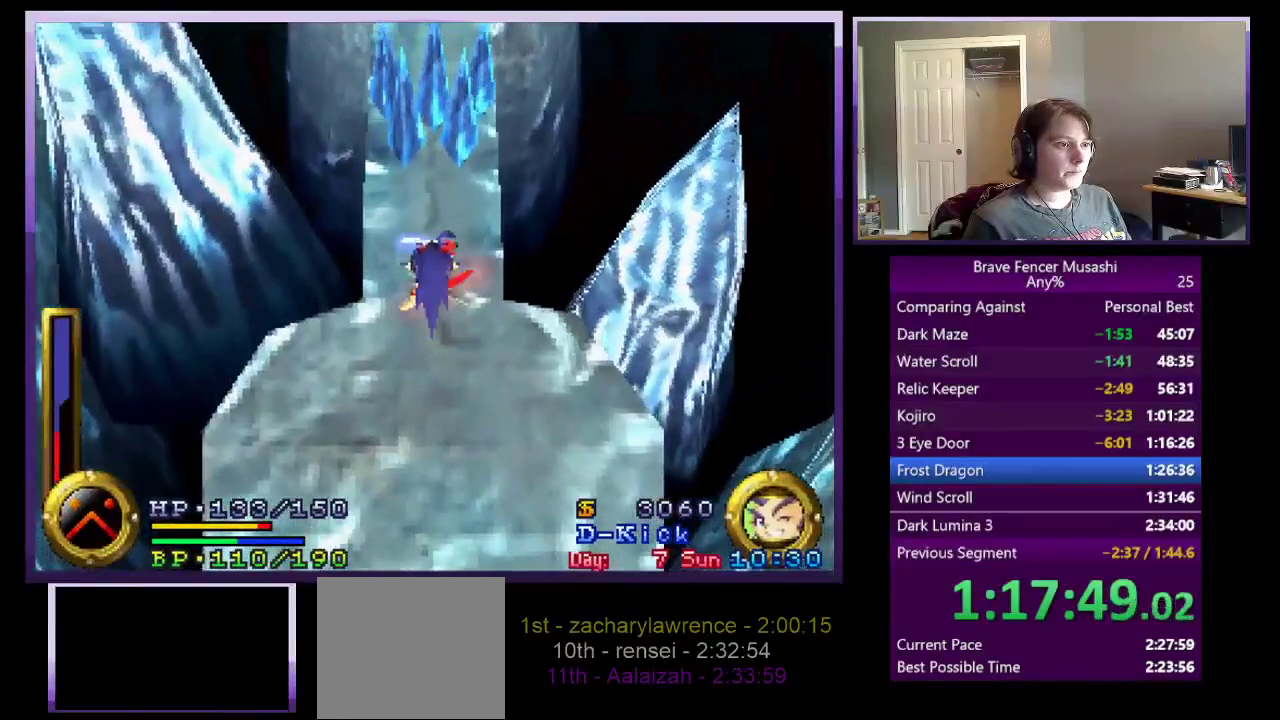
{"buttons": ["R1"], "left_stick": "up-right", "right_stick": "center", "events": []}
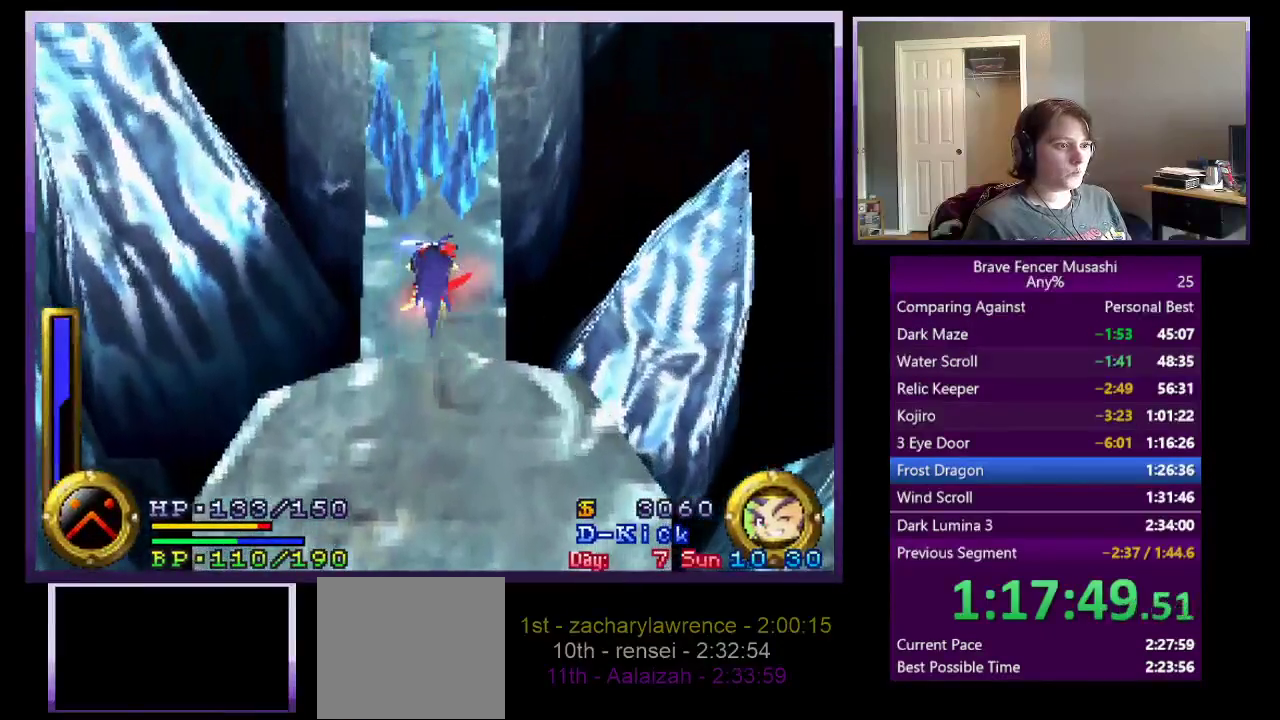
{"buttons": ["TRIANGLE"], "left_stick": "center", "right_stick": "center", "events": [[17, "left_stick", "center"], [67, "TRIANGLE", "down"], [100, "R1", "up"]]}
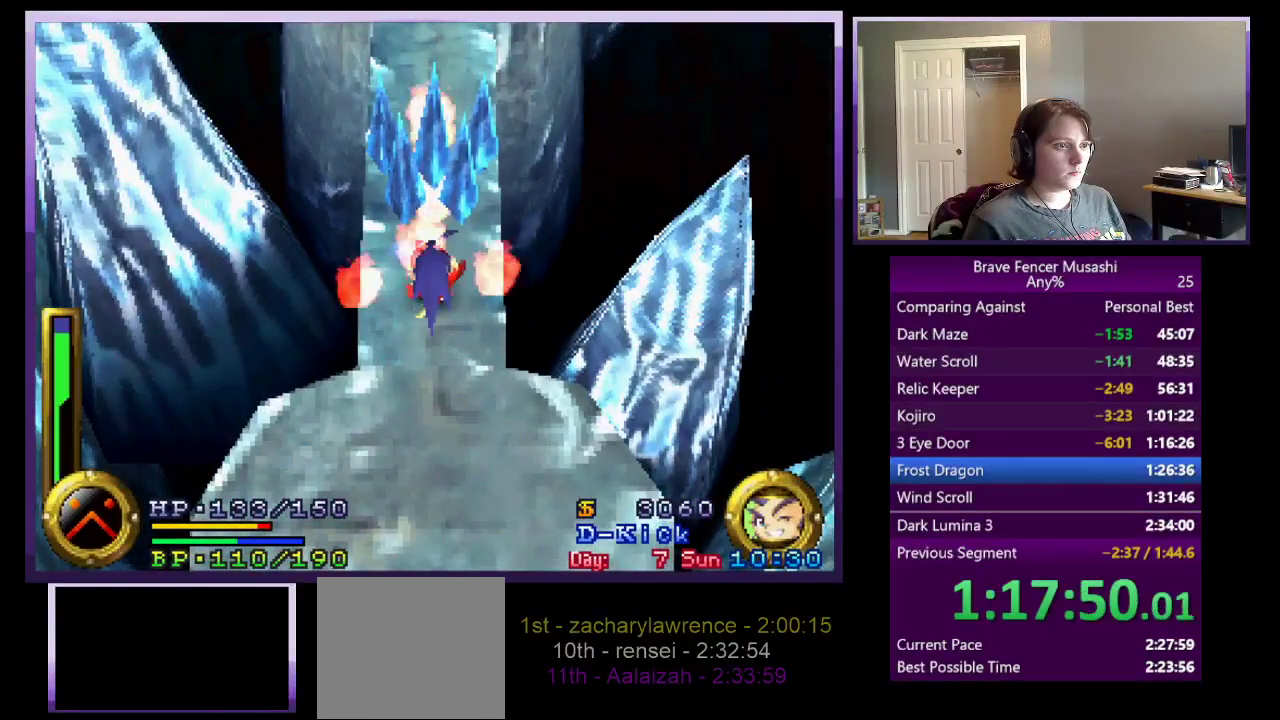
{"buttons": ["TRIANGLE"], "left_stick": "center", "right_stick": "center", "events": []}
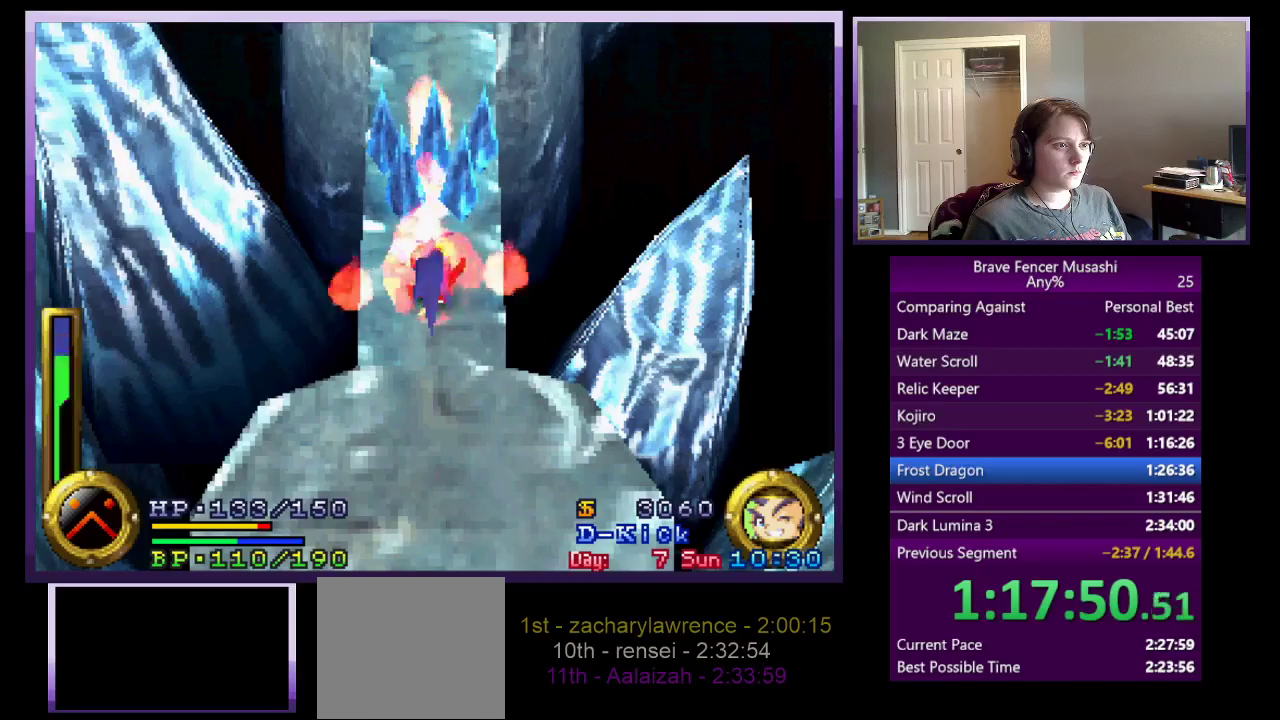
{"buttons": [], "left_stick": "center", "right_stick": "center", "events": [[100, "TRIANGLE", "up"], [233, "CROSS", "down"], [450, "CROSS", "up"]]}
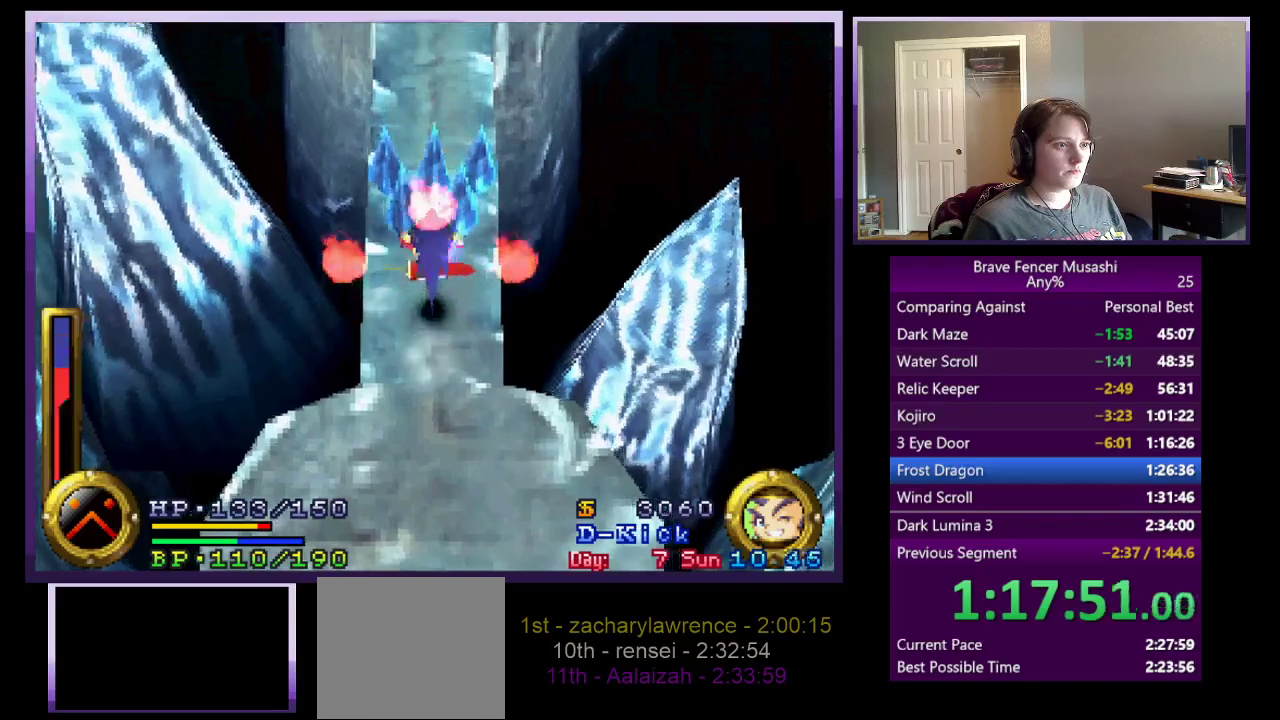
{"buttons": [], "left_stick": "up-right", "right_stick": "center", "events": [[33, "left_stick", "up"], [50, "CROSS", "down"], [383, "CROSS", "up"], [433, "left_stick", "up-right"]]}
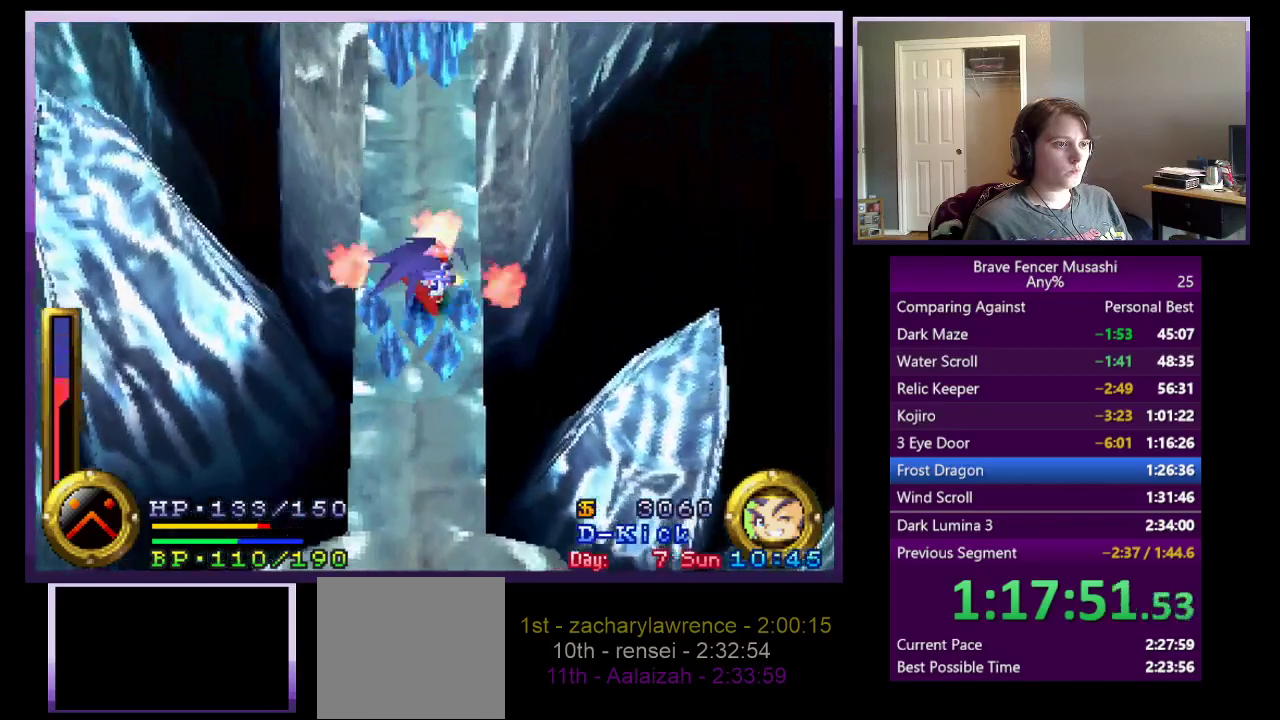
{"buttons": ["CROSS"], "left_stick": "up-right", "right_stick": "center", "events": [[17, "left_stick", "center"], [283, "left_stick", "up"], [417, "CROSS", "down"], [500, "left_stick", "up-right"]]}
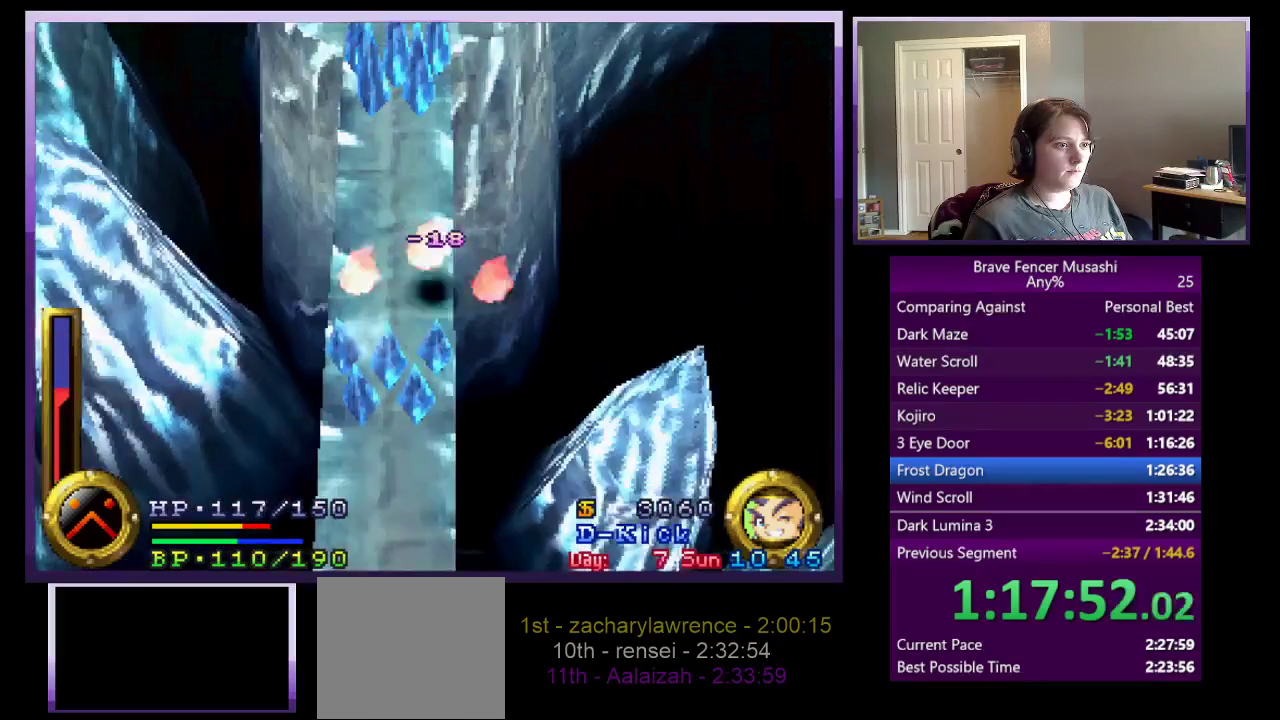
{"buttons": ["CROSS"], "left_stick": "up", "right_stick": "center", "events": [[150, "CROSS", "up"], [283, "left_stick", "up"], [367, "CROSS", "down"]]}
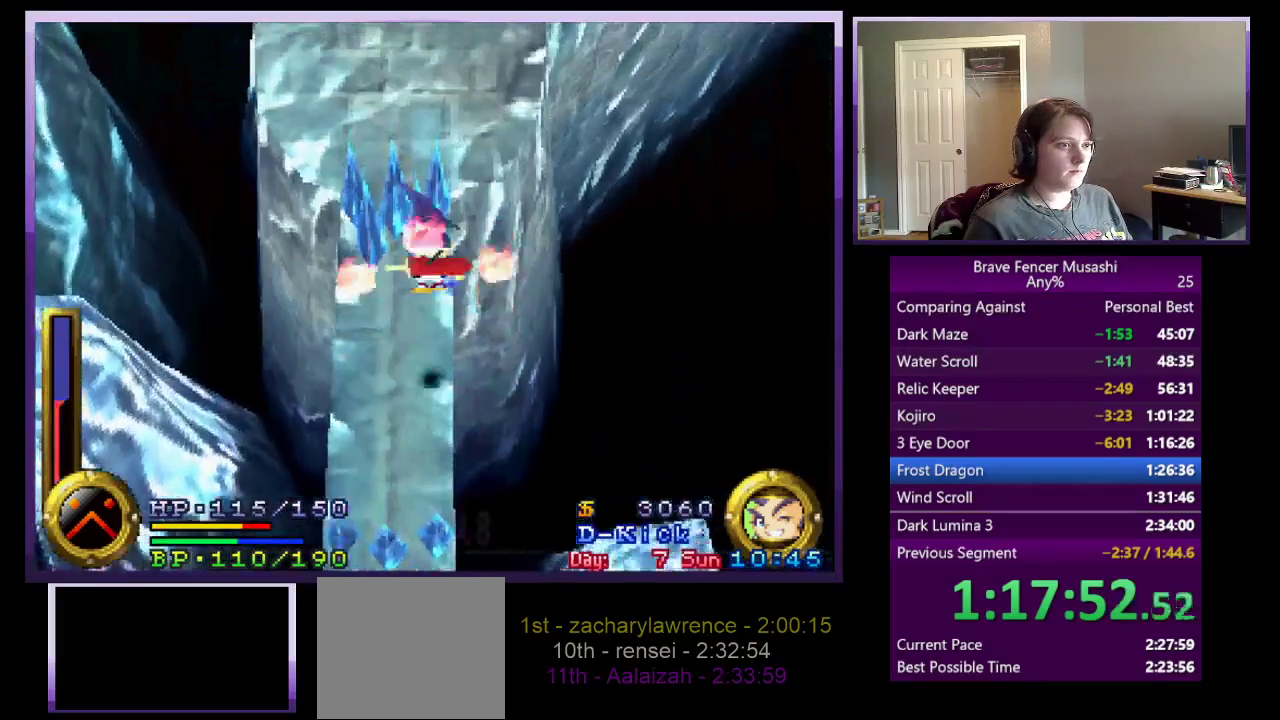
{"buttons": [], "left_stick": "up", "right_stick": "center", "events": [[317, "CROSS", "up"]]}
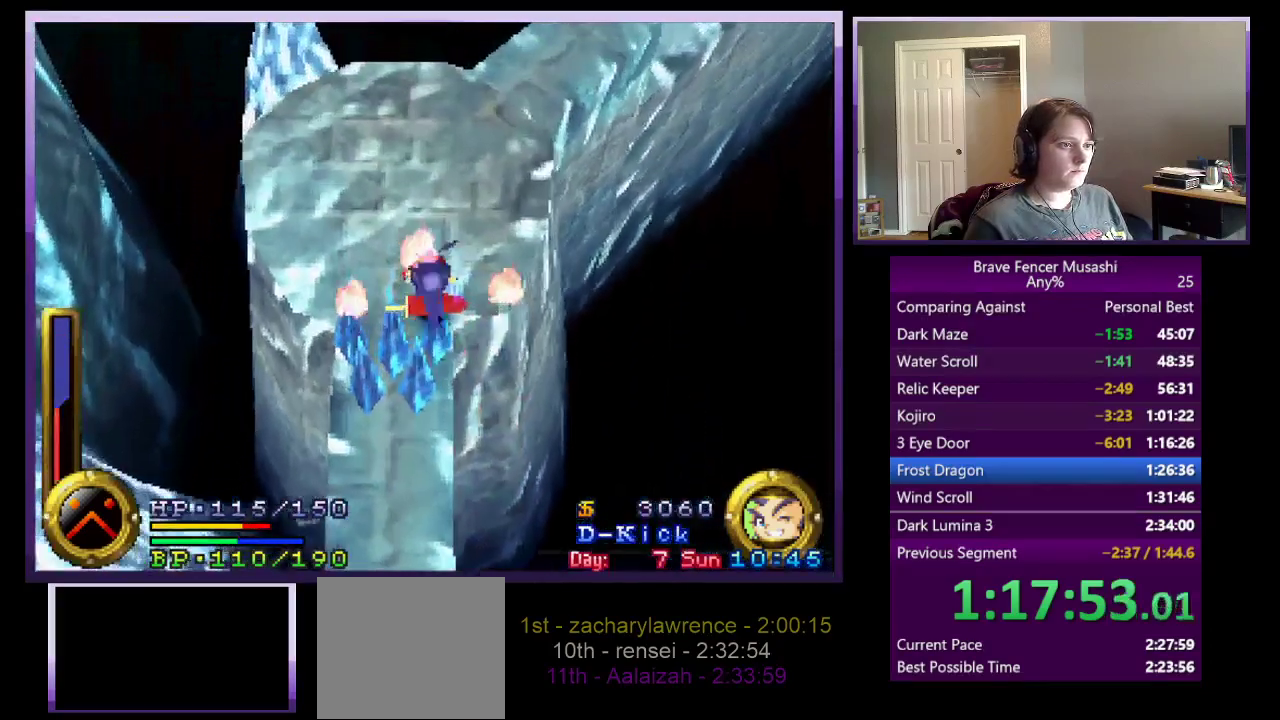
{"buttons": [], "left_stick": "up-right", "right_stick": "center", "events": [[100, "CROSS", "down"], [250, "CROSS", "up"], [450, "left_stick", "up-right"]]}
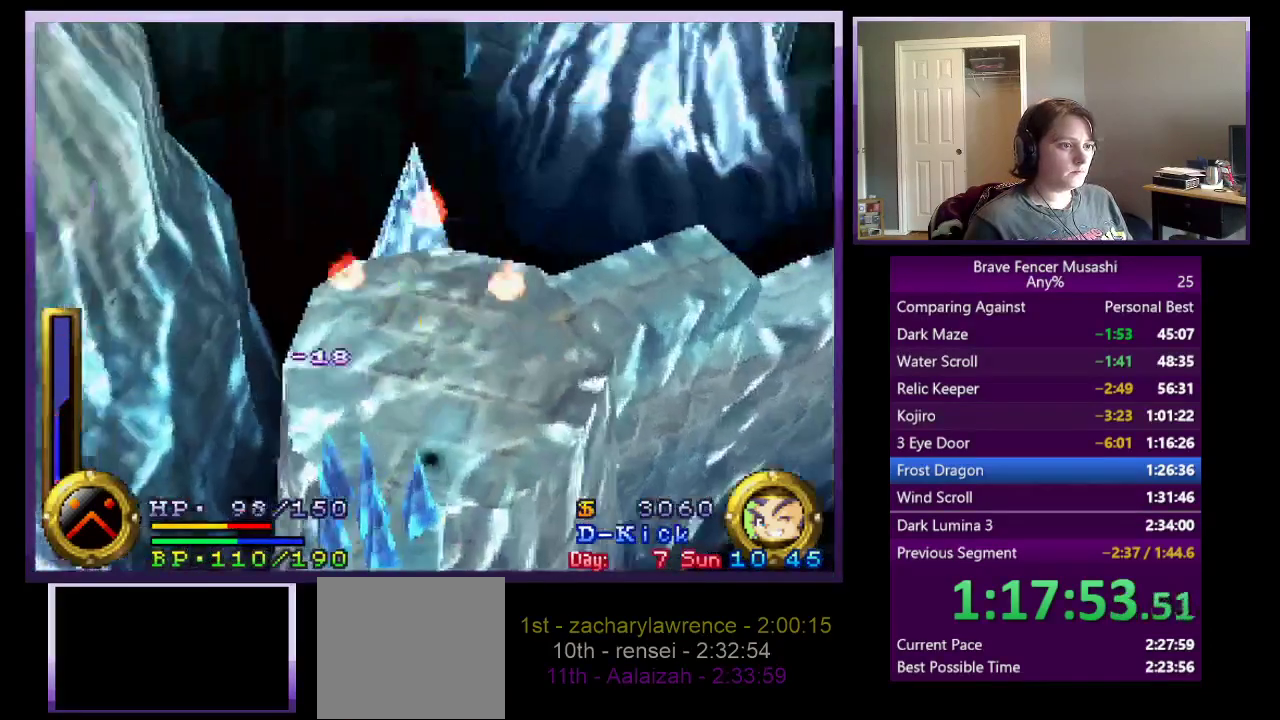
{"buttons": [], "left_stick": "right", "right_stick": "center", "events": [[233, "left_stick", "right"]]}
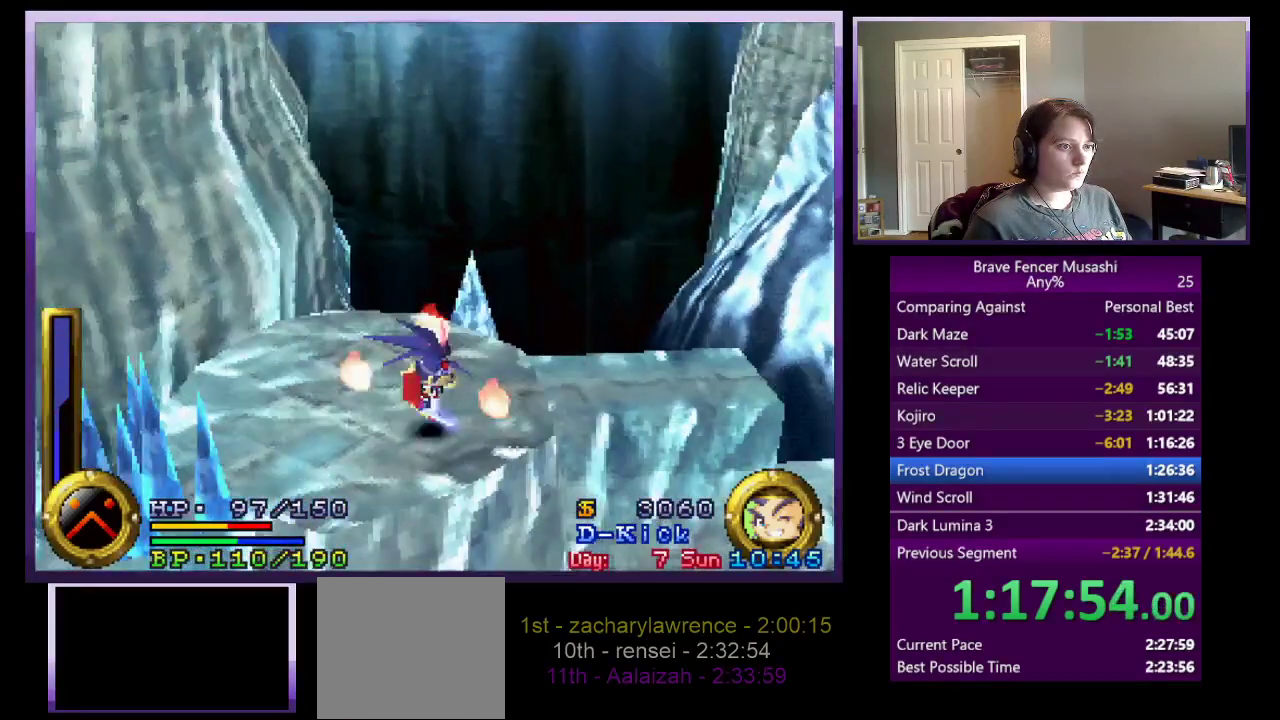
{"buttons": [], "left_stick": "right", "right_stick": "center", "events": [[133, "left_stick", "up-right"], [467, "left_stick", "right"]]}
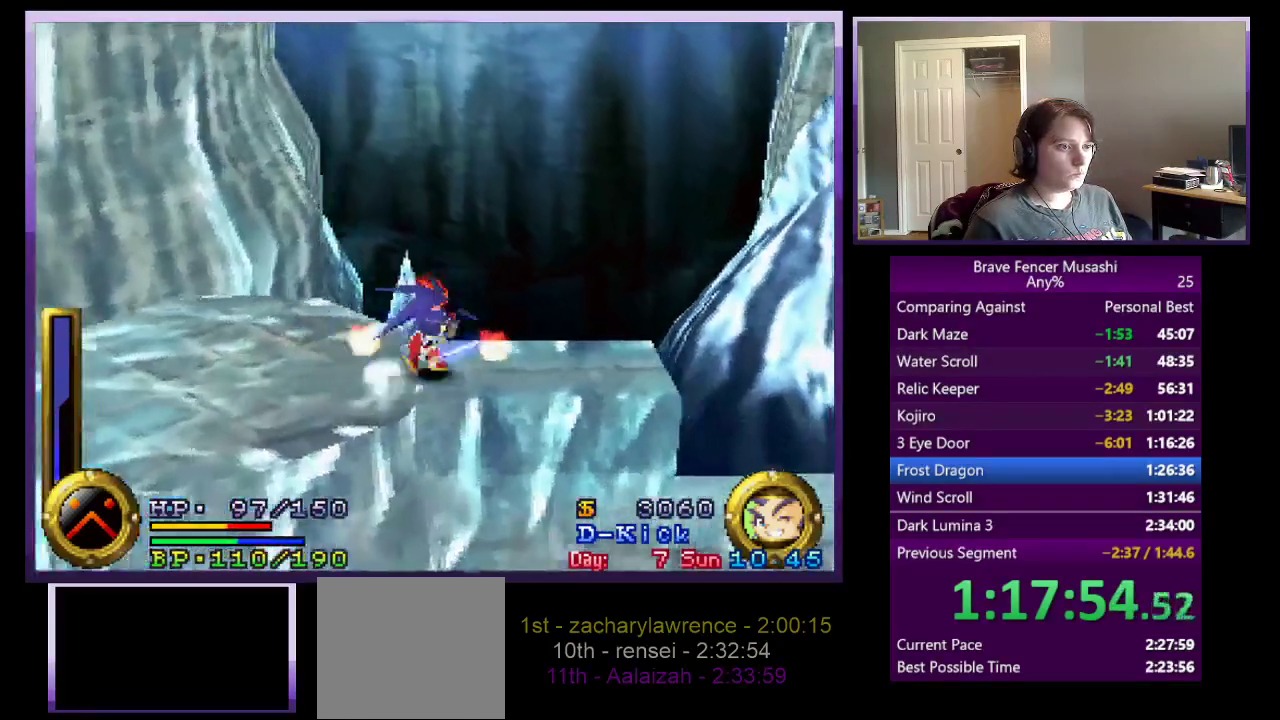
{"buttons": [], "left_stick": "right", "right_stick": "center", "events": []}
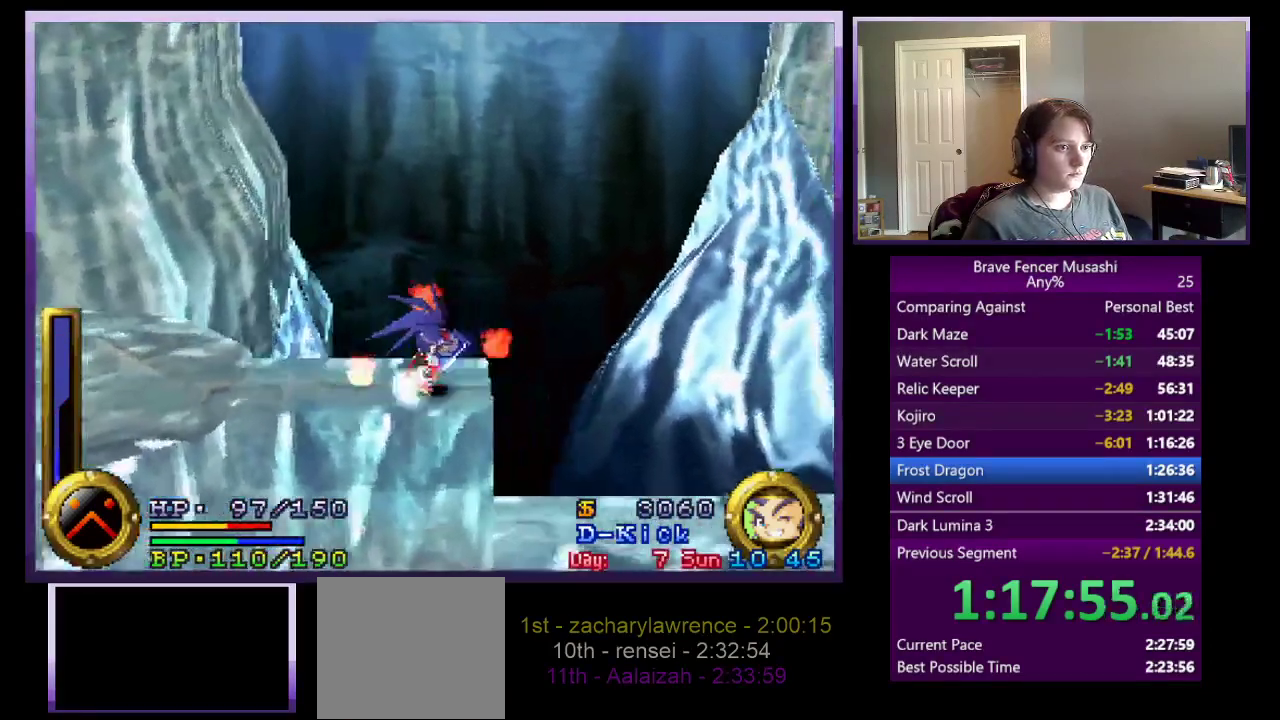
{"buttons": [], "left_stick": "right", "right_stick": "center", "events": []}
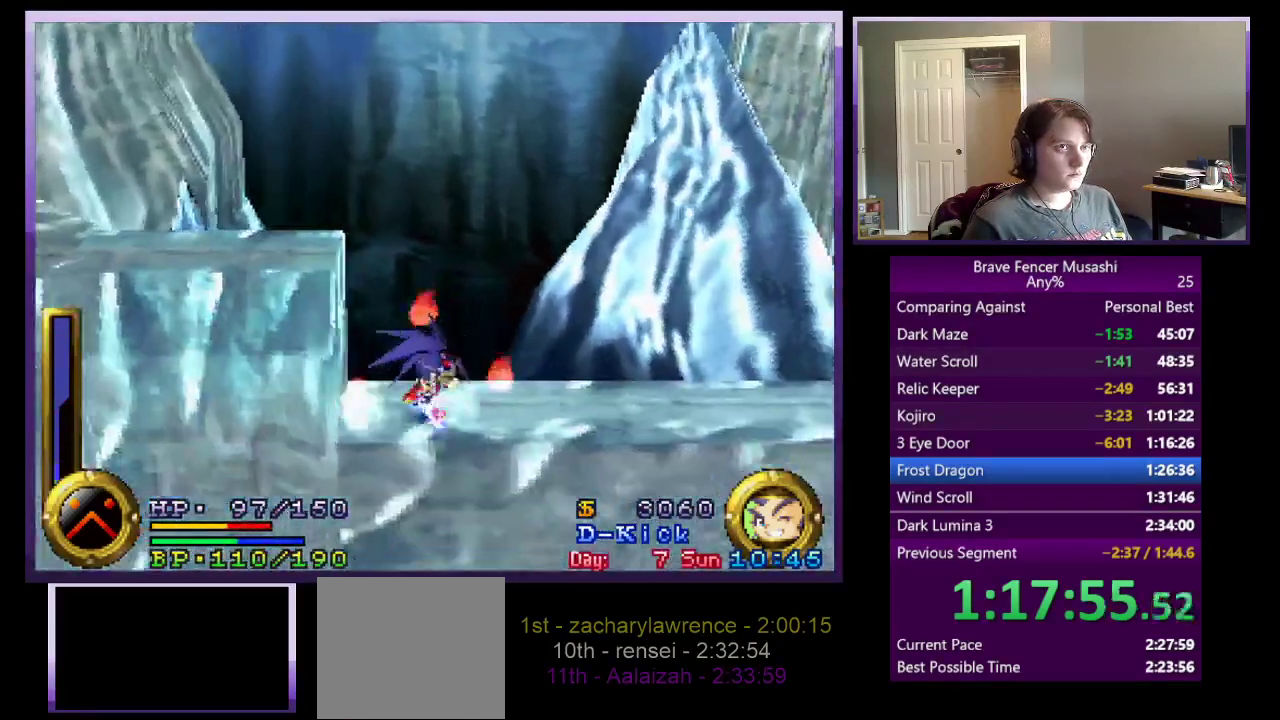
{"buttons": [], "left_stick": "right", "right_stick": "center", "events": []}
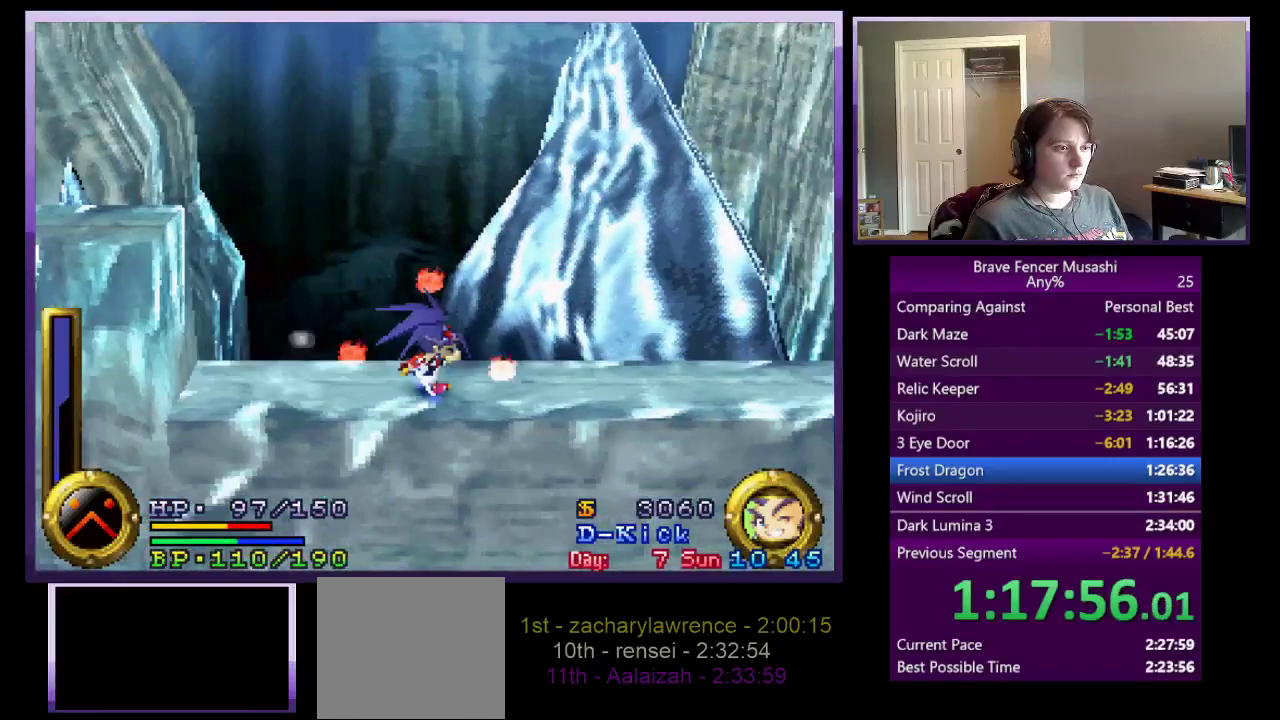
{"buttons": [], "left_stick": "right", "right_stick": "center", "events": []}
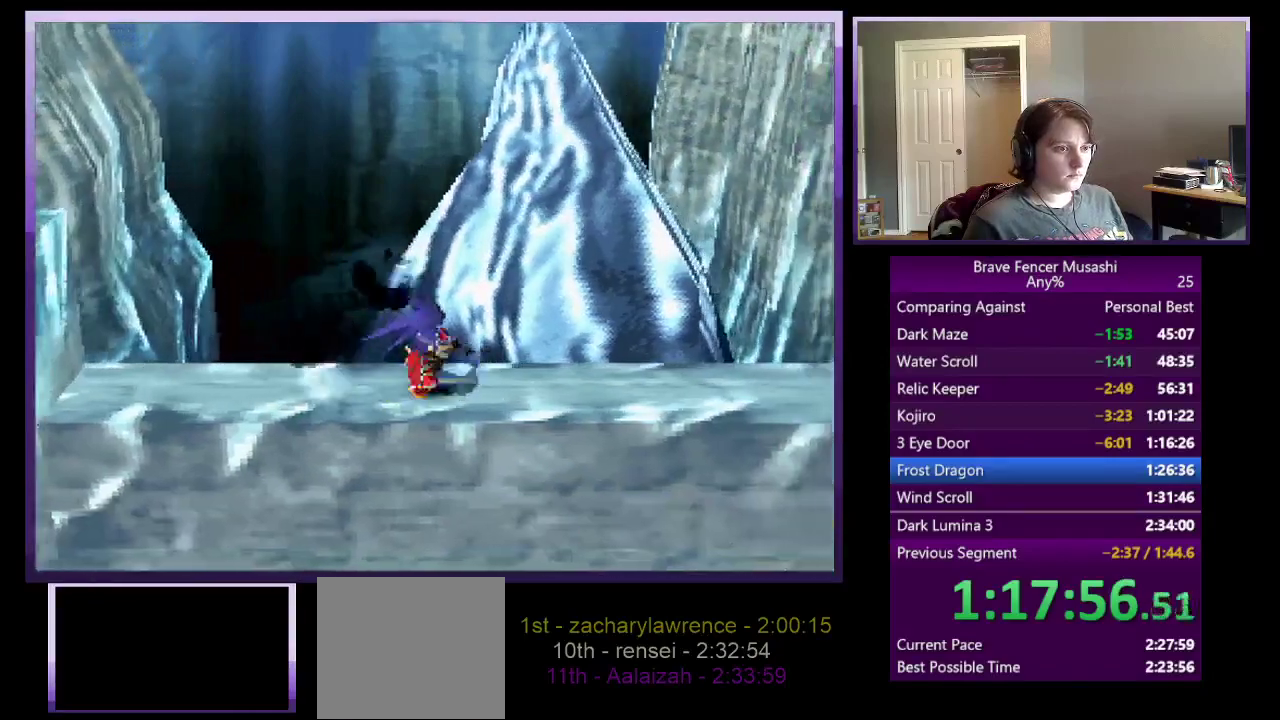
{"buttons": [], "left_stick": "center", "right_stick": "center", "events": [[117, "left_stick", "center"]]}